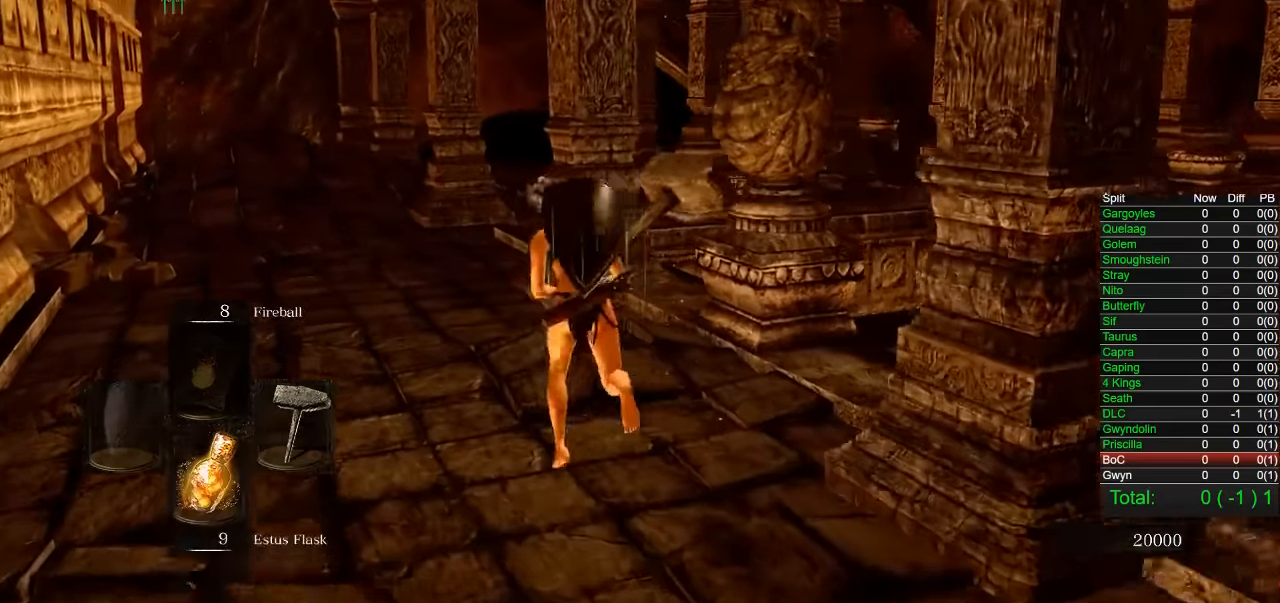
Gameplay with a controller (PlayStation layout); each line is a JSON object with the inputs held at the frame after it. "button_events" lists button changes between this image and that frame as [ms after this image, input, new state], when the widget could be followed in between (sticks are given only as held states). Not read: R1.
{"buttons": ["CIRCLE"], "left_stick": "up-left", "right_stick": "center", "button_events": [[217, "CIRCLE", "down"]]}
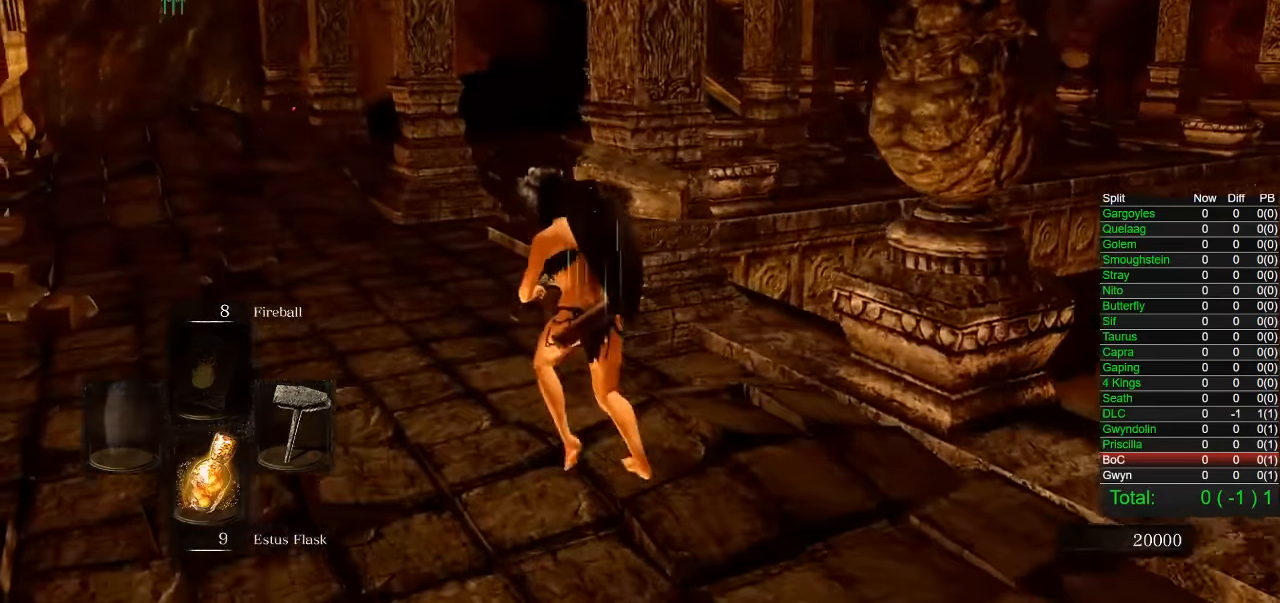
{"buttons": ["CIRCLE"], "left_stick": "up-left", "right_stick": "right", "button_events": []}
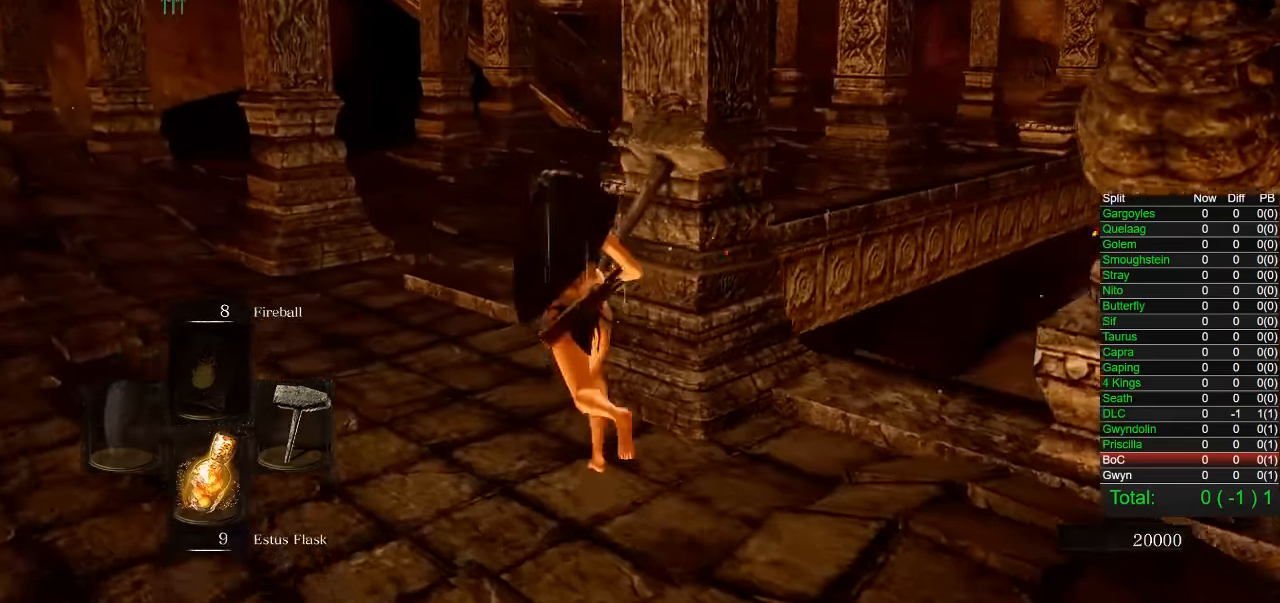
{"buttons": ["CIRCLE"], "left_stick": "up-left", "right_stick": "right", "button_events": []}
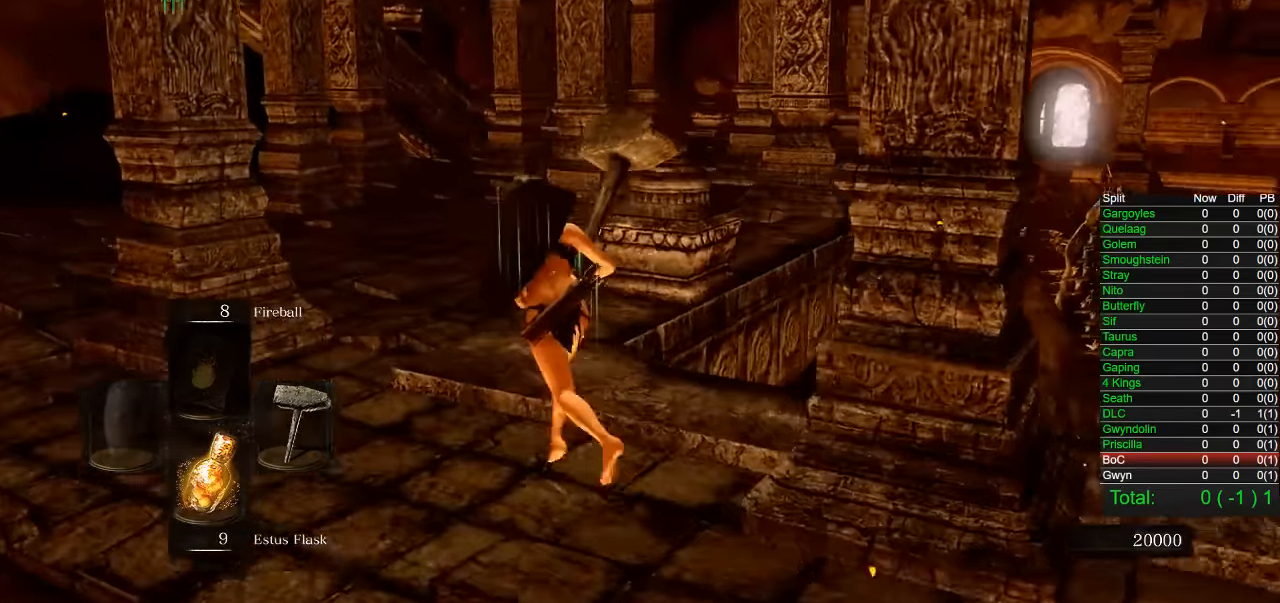
{"buttons": ["CIRCLE"], "left_stick": "up-left", "right_stick": "right", "button_events": []}
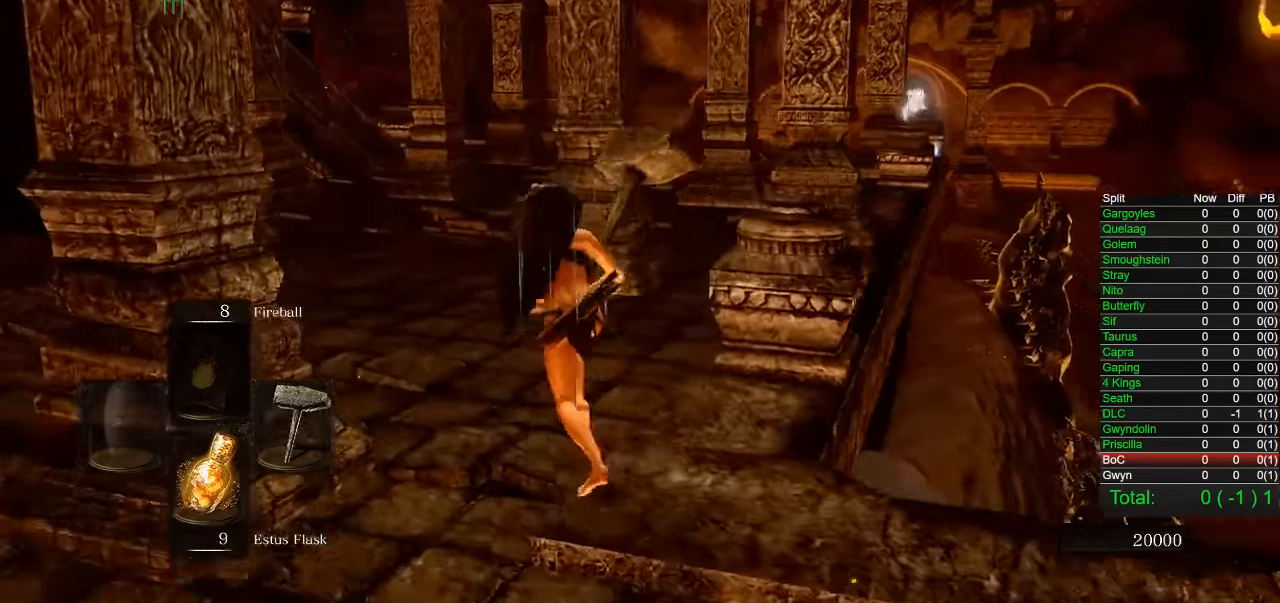
{"buttons": ["CIRCLE"], "left_stick": "up-left", "right_stick": "right", "button_events": []}
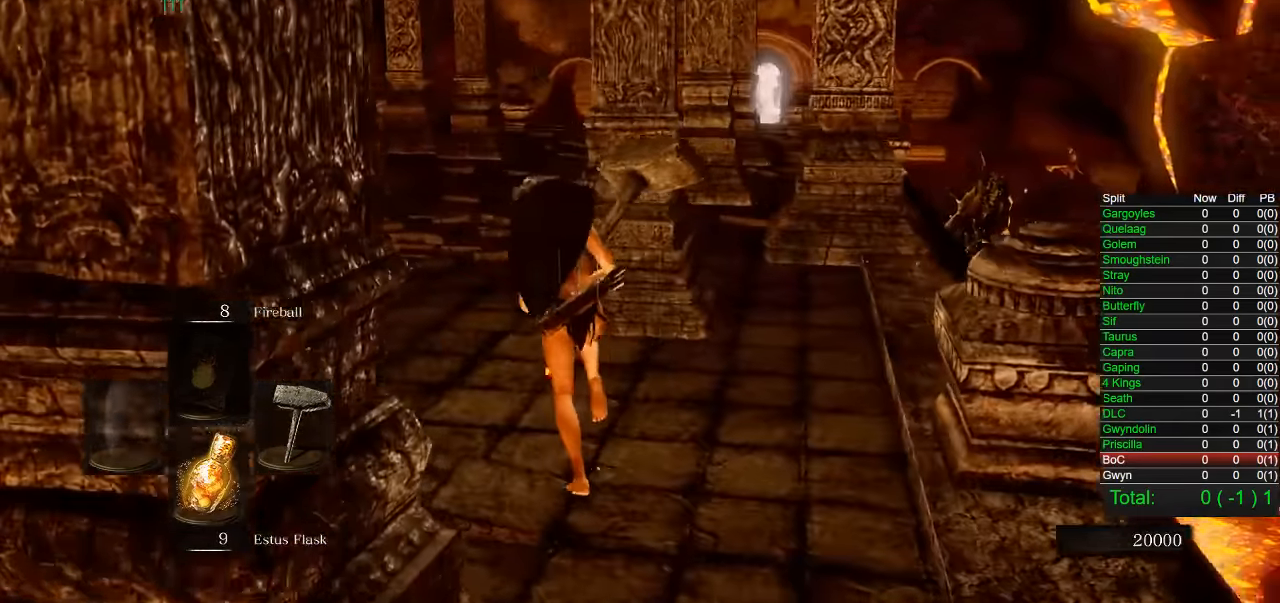
{"buttons": [], "left_stick": "up-left", "right_stick": "center", "button_events": [[433, "CIRCLE", "up"]]}
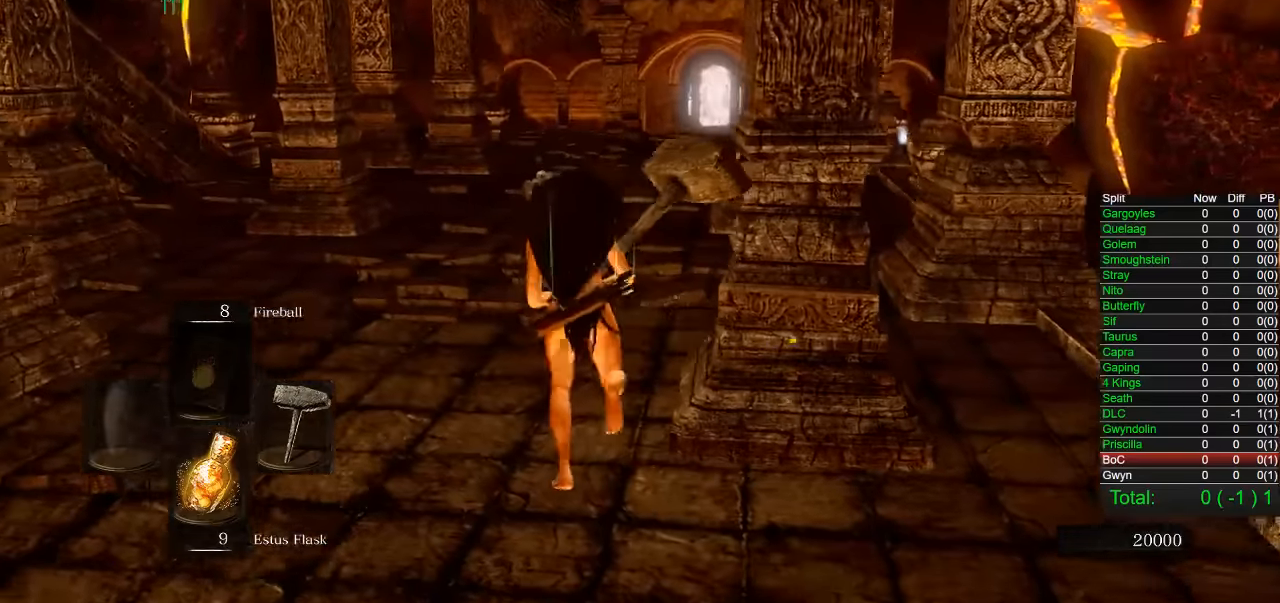
{"buttons": ["CIRCLE"], "left_stick": "up", "right_stick": "center", "button_events": [[233, "CIRCLE", "down"]]}
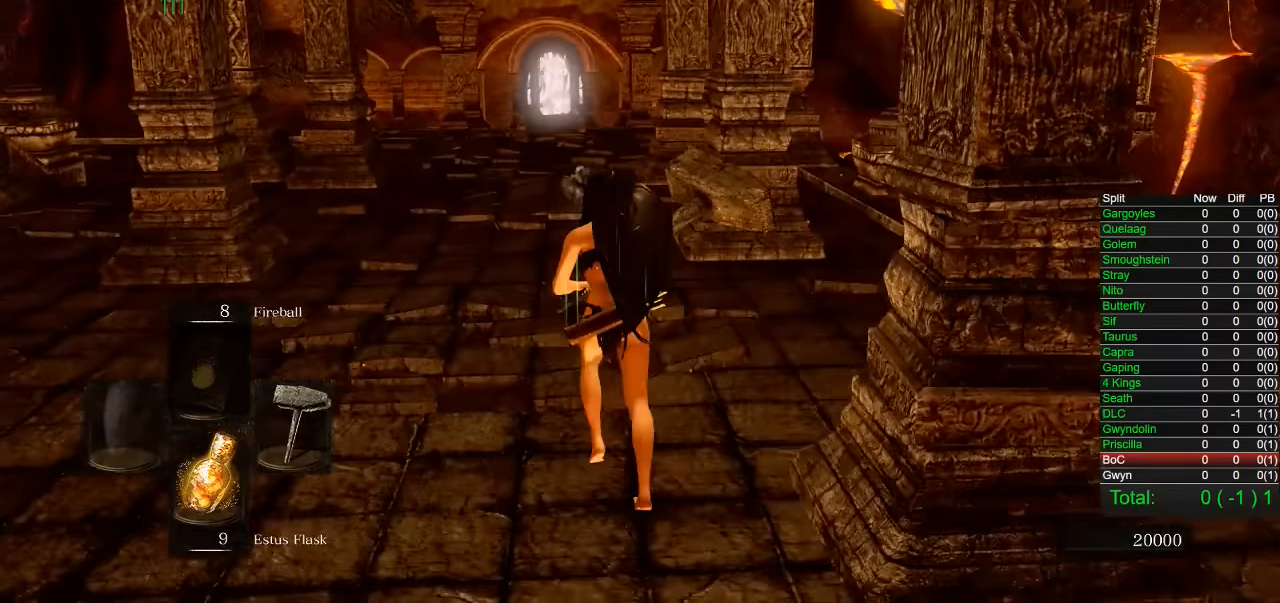
{"buttons": ["CIRCLE"], "left_stick": "up", "right_stick": "center", "button_events": []}
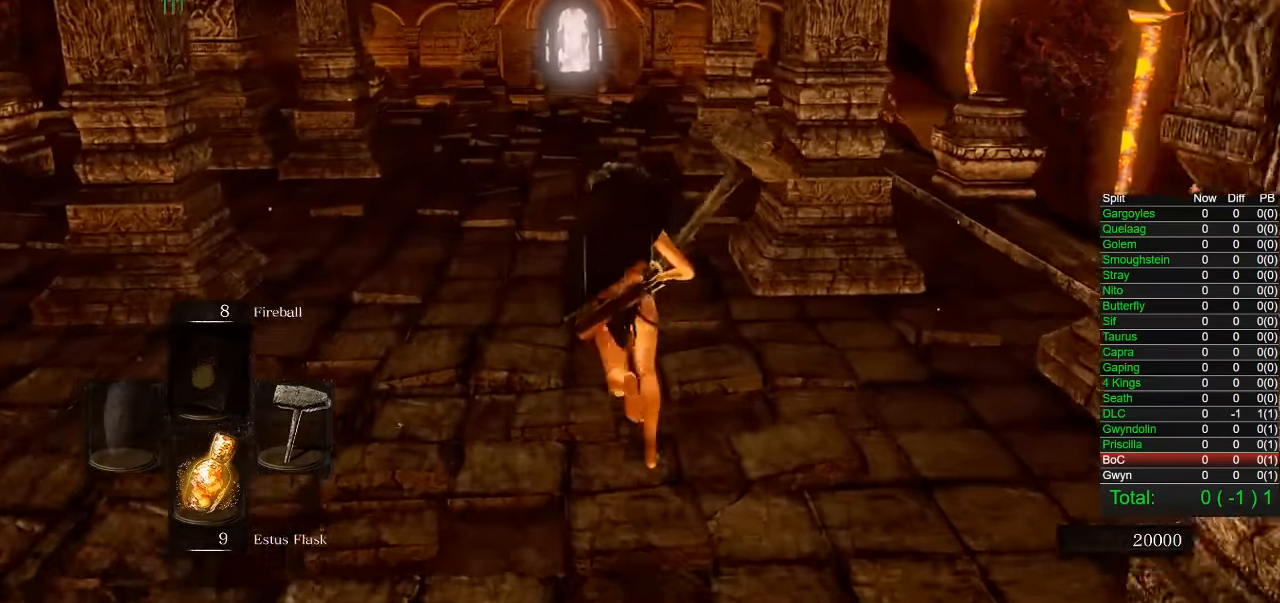
{"buttons": ["CIRCLE"], "left_stick": "up", "right_stick": "center", "button_events": []}
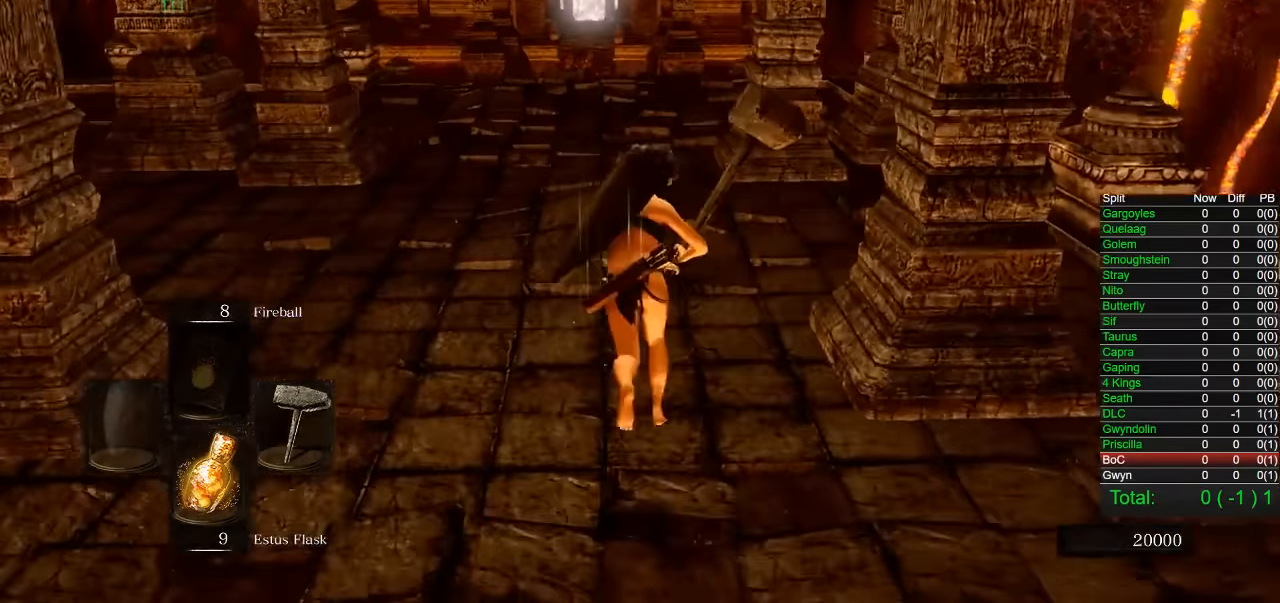
{"buttons": ["CIRCLE"], "left_stick": "up", "right_stick": "center", "button_events": []}
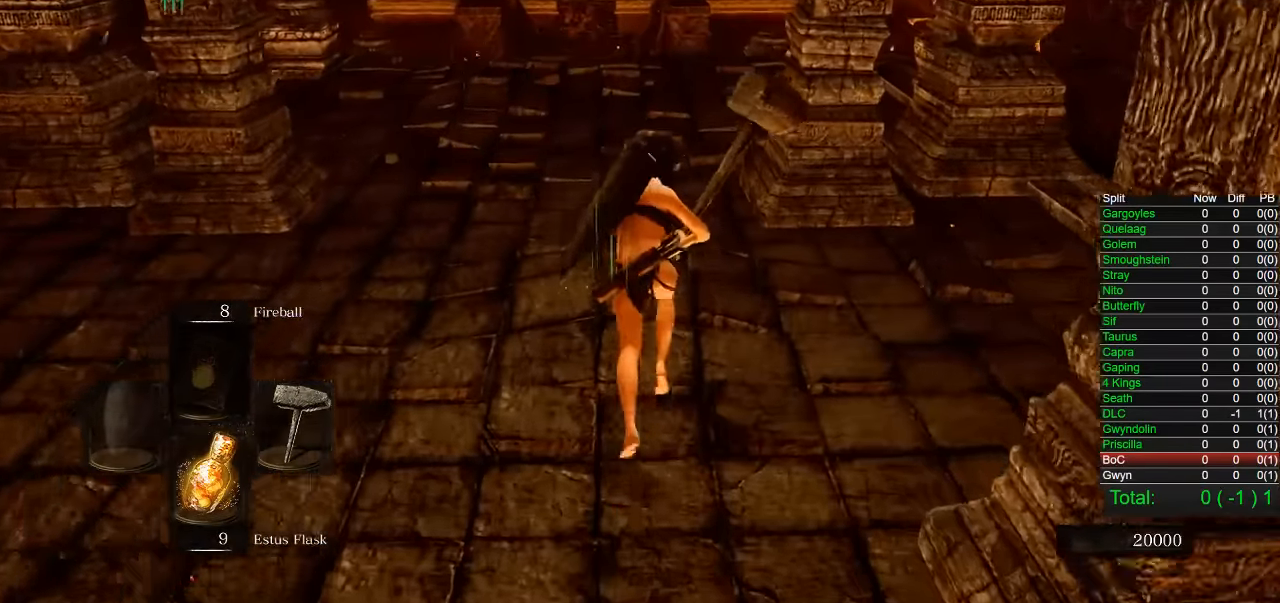
{"buttons": ["CIRCLE"], "left_stick": "up", "right_stick": "center", "button_events": [[67, "CIRCLE", "up"], [250, "CIRCLE", "down"]]}
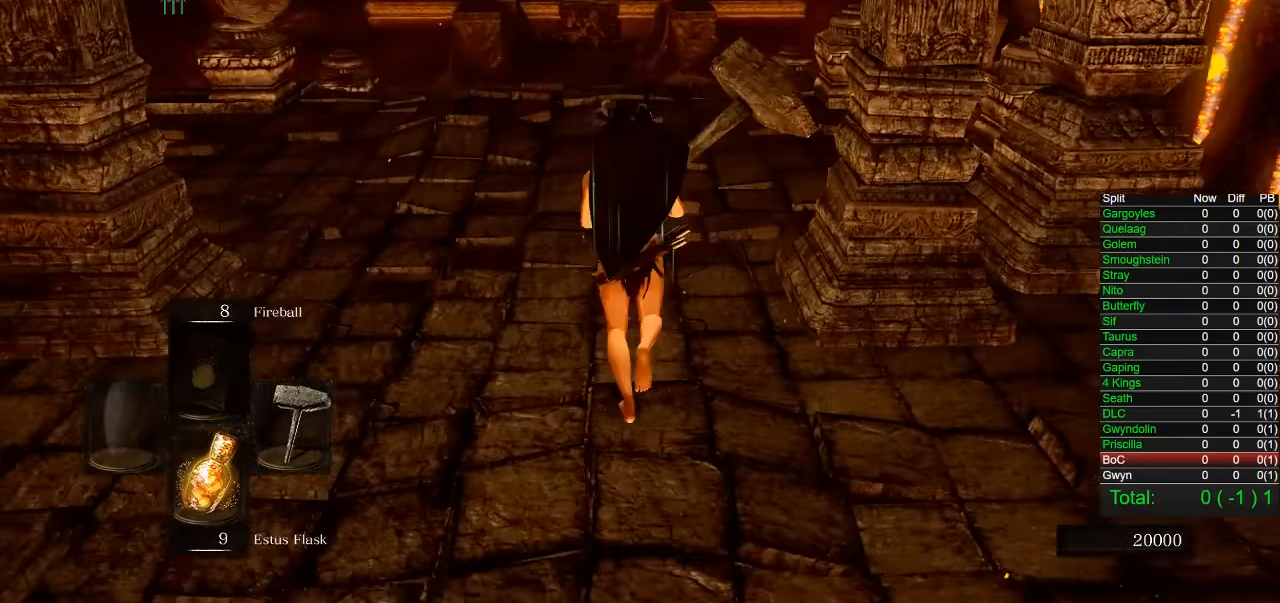
{"buttons": ["CIRCLE"], "left_stick": "up", "right_stick": "center", "button_events": []}
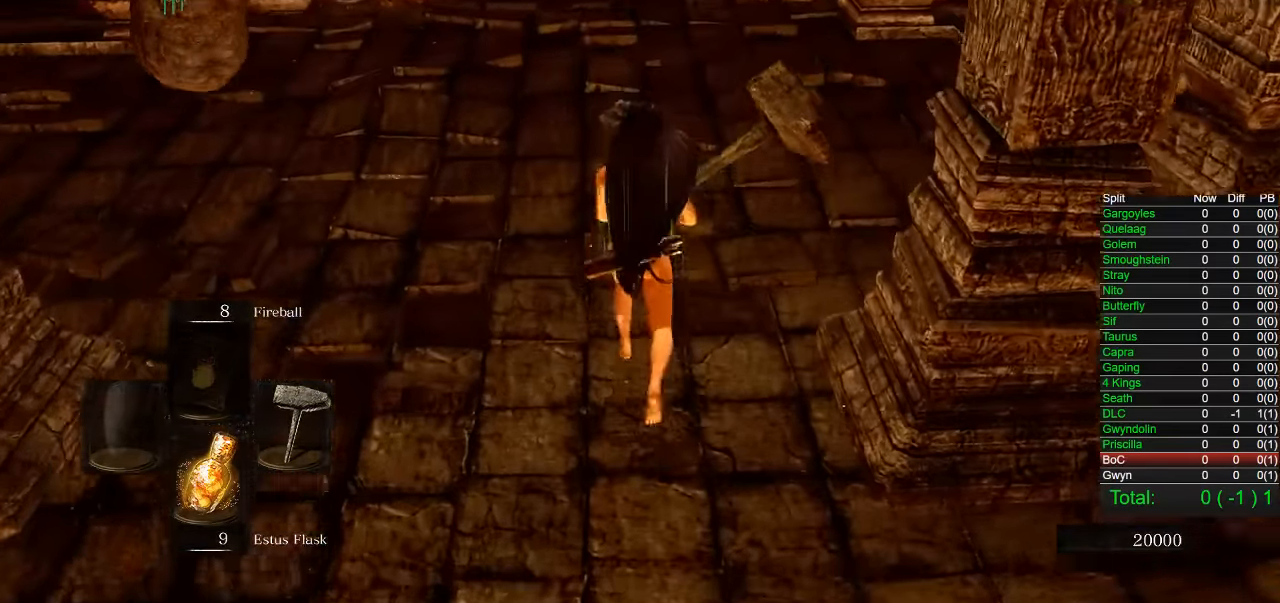
{"buttons": ["CIRCLE"], "left_stick": "up", "right_stick": "center", "button_events": []}
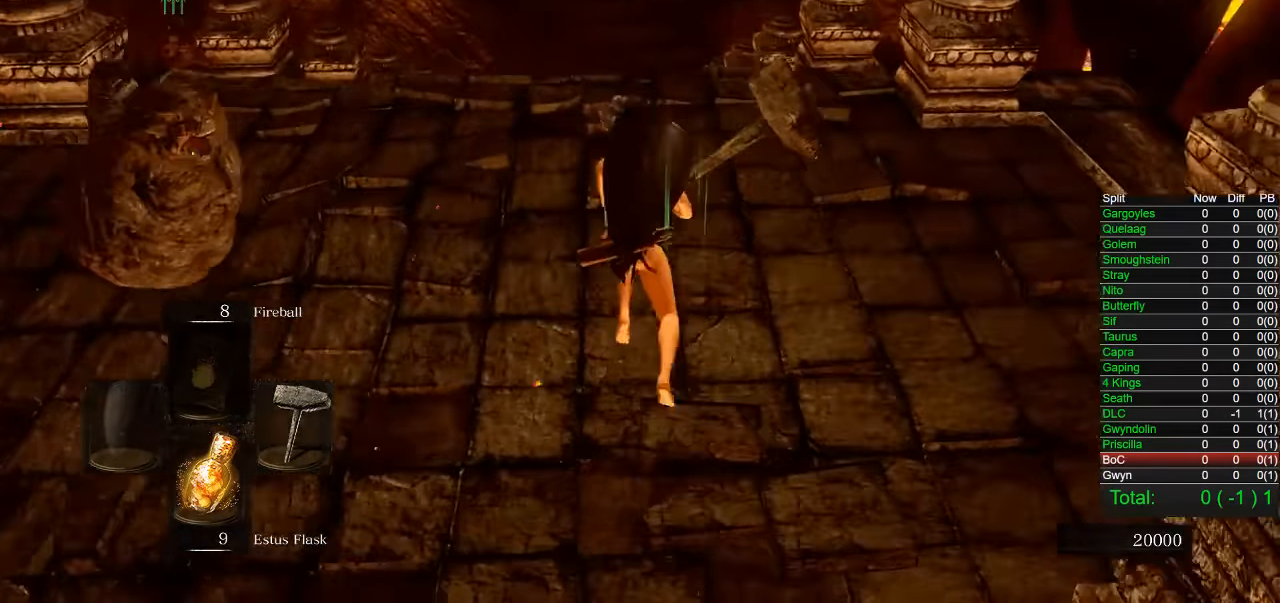
{"buttons": ["CIRCLE"], "left_stick": "up", "right_stick": "down", "button_events": []}
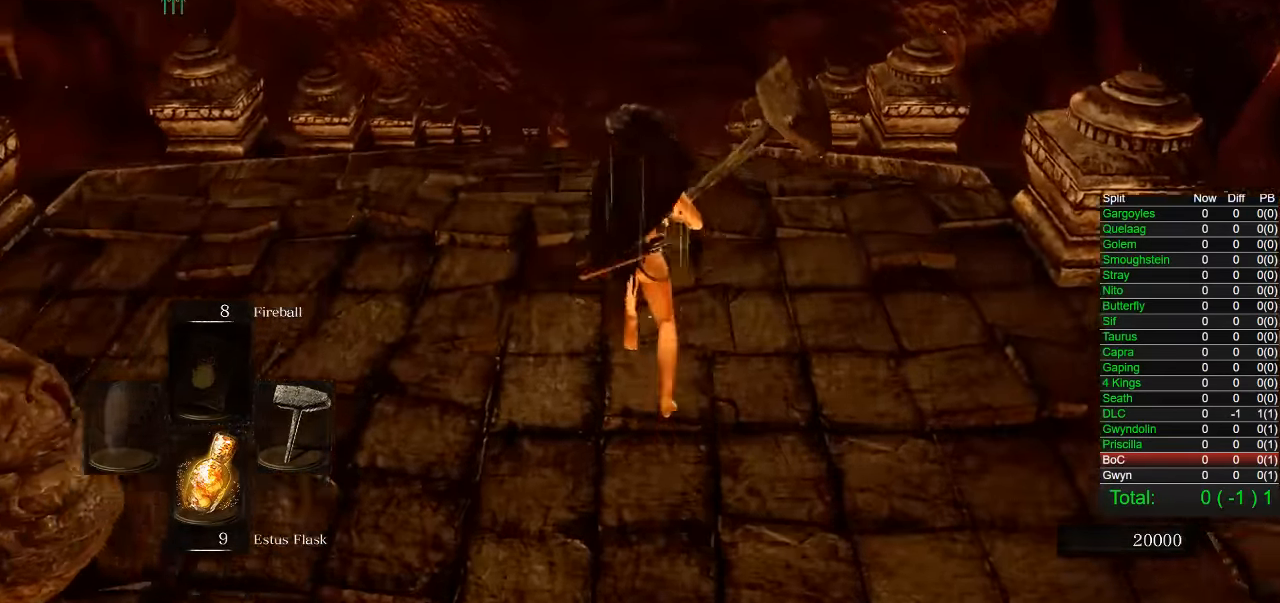
{"buttons": ["CIRCLE"], "left_stick": "up", "right_stick": "center", "button_events": []}
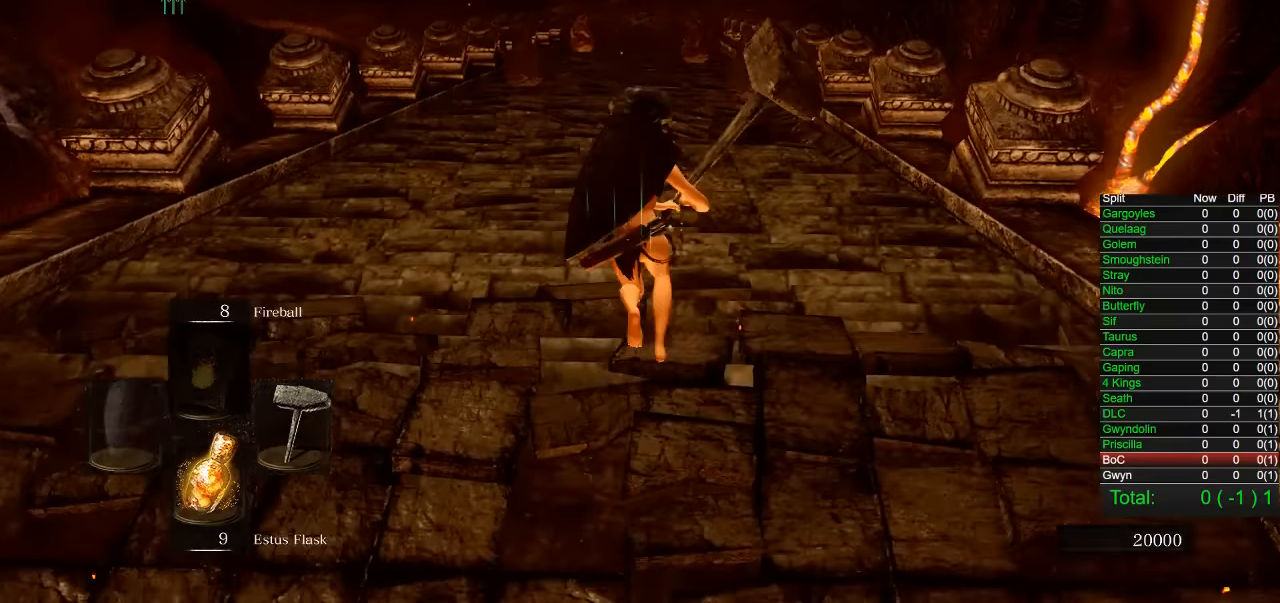
{"buttons": ["CIRCLE"], "left_stick": "up", "right_stick": "center", "button_events": [[34, "CIRCLE", "up"], [250, "CIRCLE", "down"]]}
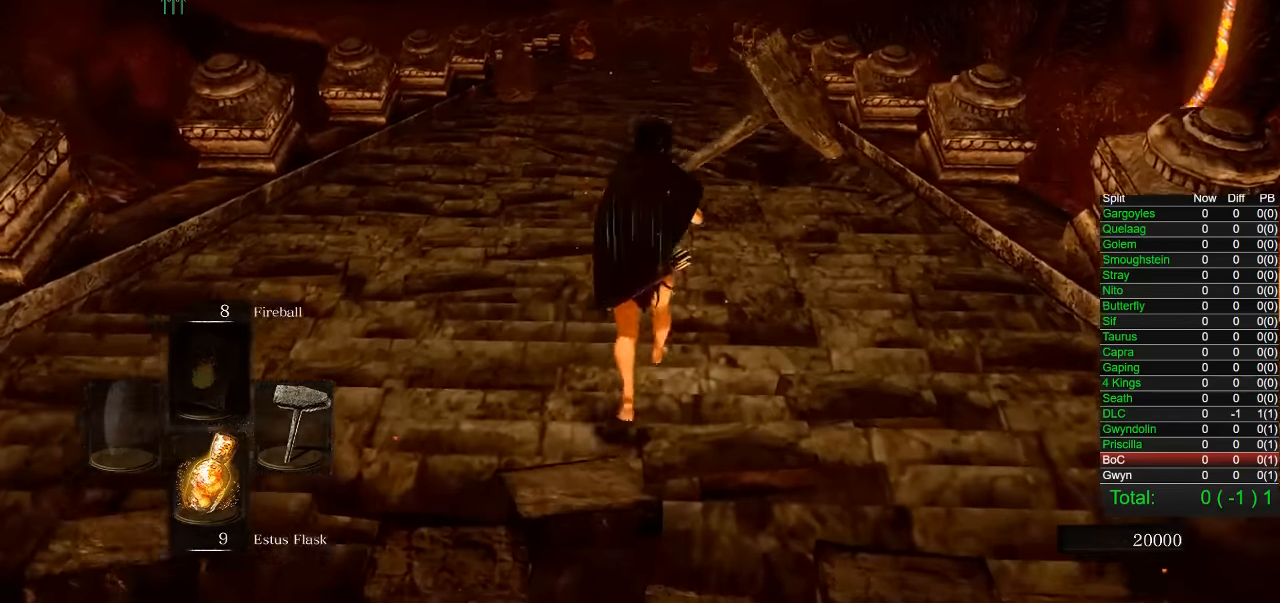
{"buttons": ["CIRCLE"], "left_stick": "up", "right_stick": "center", "button_events": []}
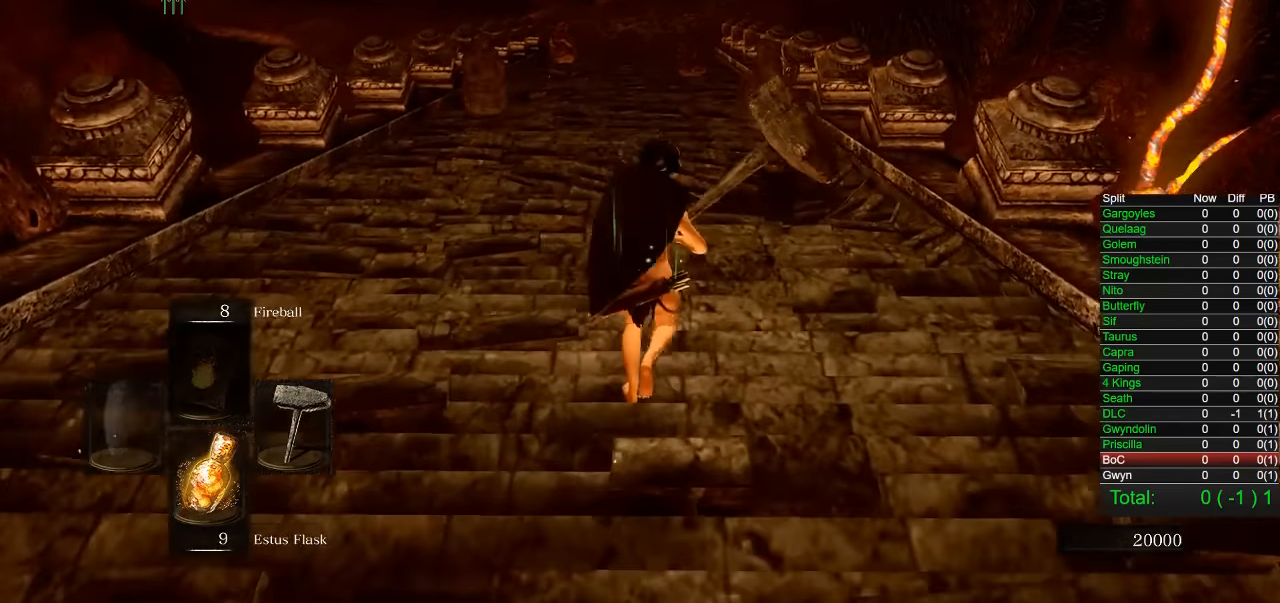
{"buttons": ["CIRCLE"], "left_stick": "up", "right_stick": "center", "button_events": []}
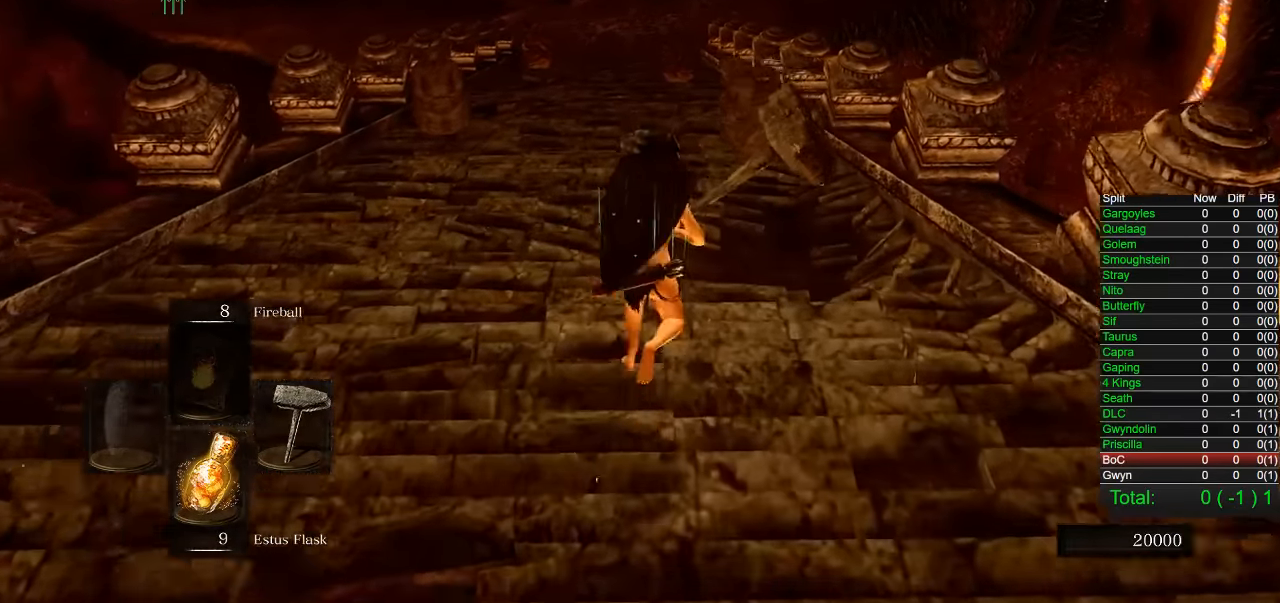
{"buttons": ["CIRCLE"], "left_stick": "up", "right_stick": "center", "button_events": []}
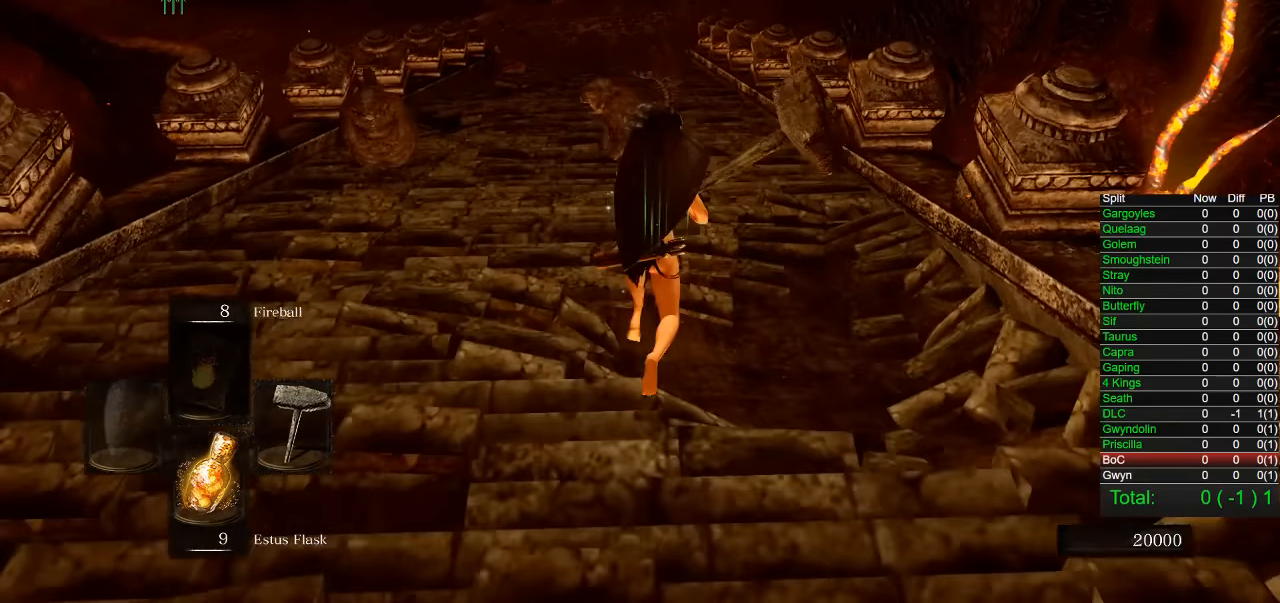
{"buttons": ["CIRCLE"], "left_stick": "up", "right_stick": "center", "button_events": []}
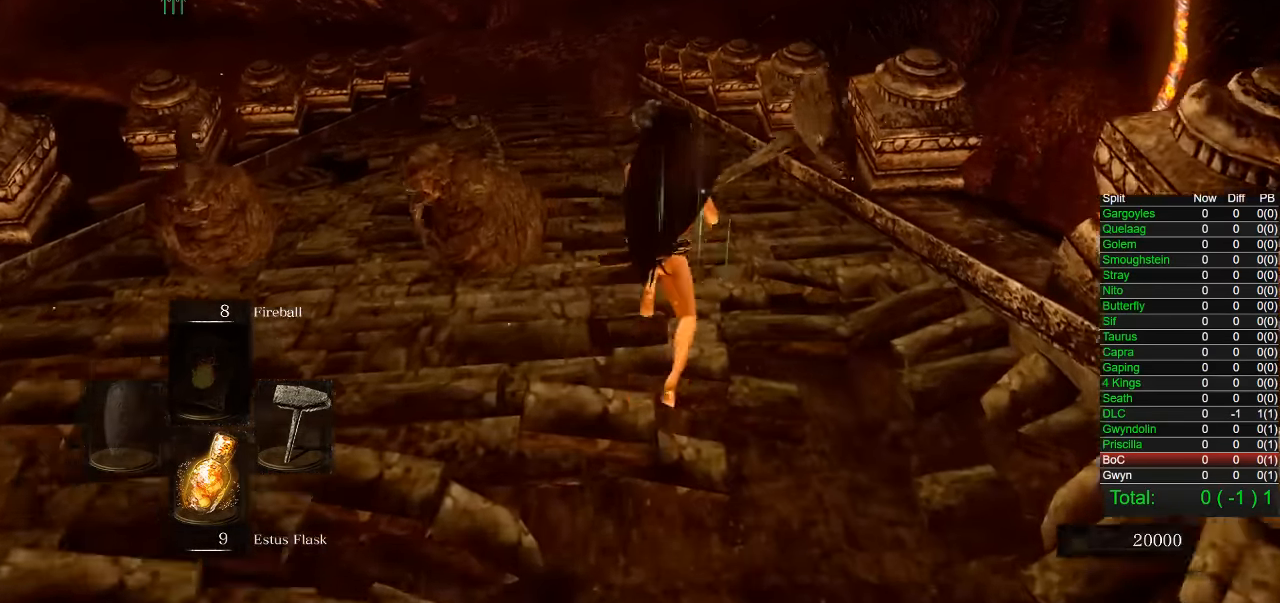
{"buttons": ["CIRCLE"], "left_stick": "up", "right_stick": "center", "button_events": []}
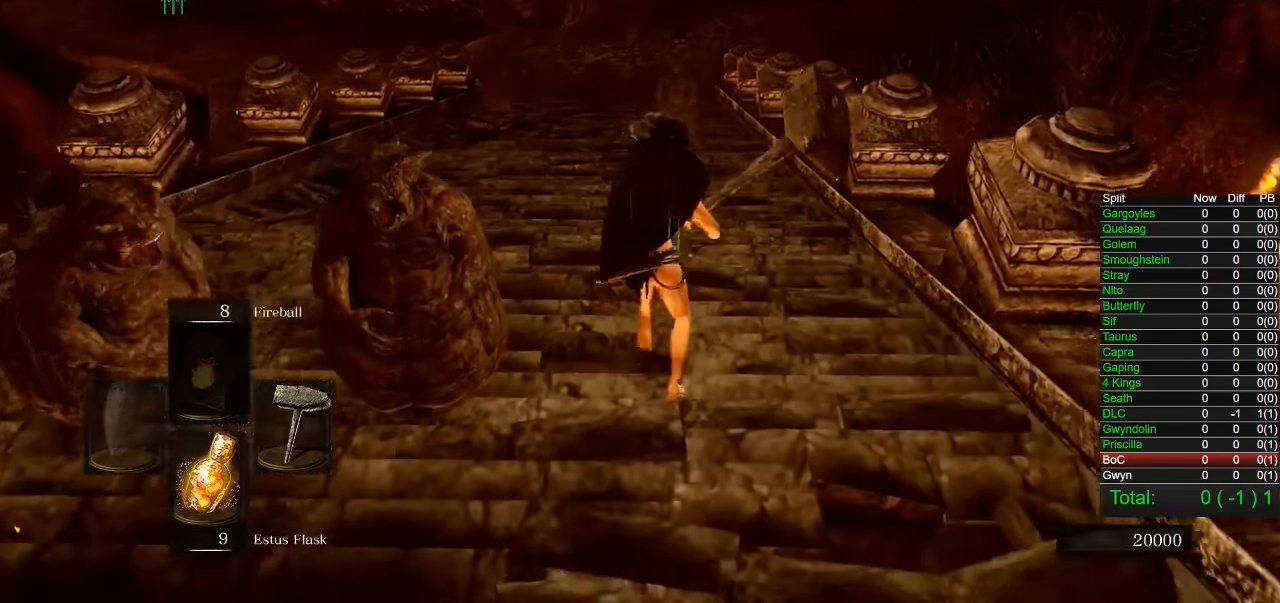
{"buttons": [], "left_stick": "up", "right_stick": "center", "button_events": [[500, "CIRCLE", "up"]]}
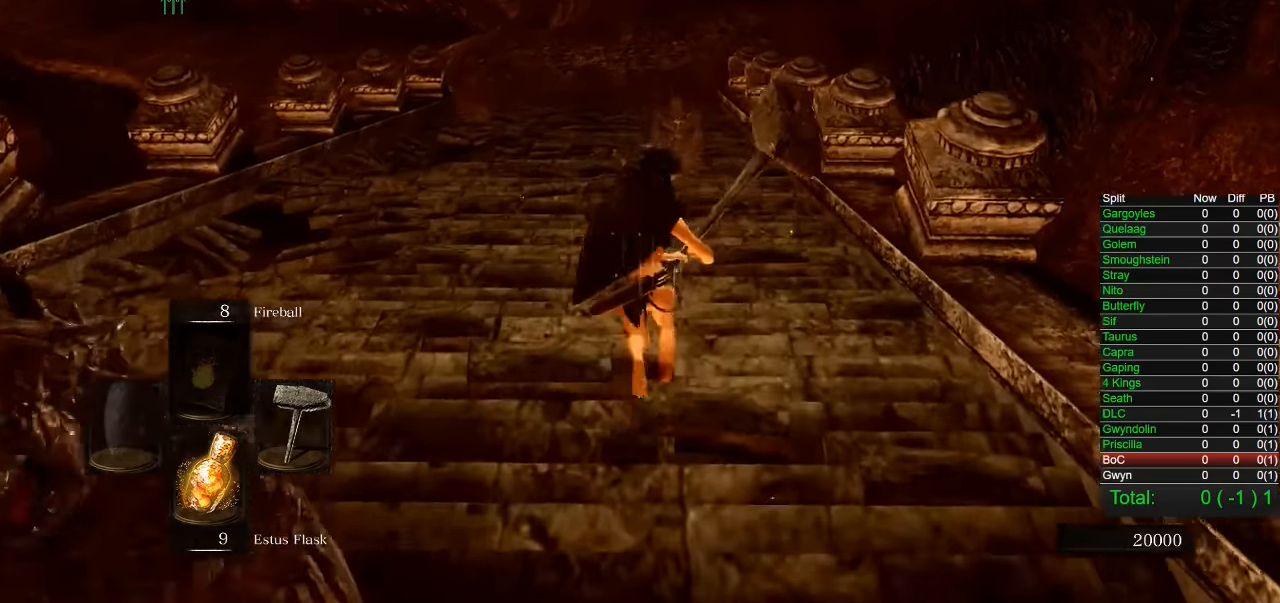
{"buttons": ["CIRCLE"], "left_stick": "up", "right_stick": "center", "button_events": [[150, "CIRCLE", "down"]]}
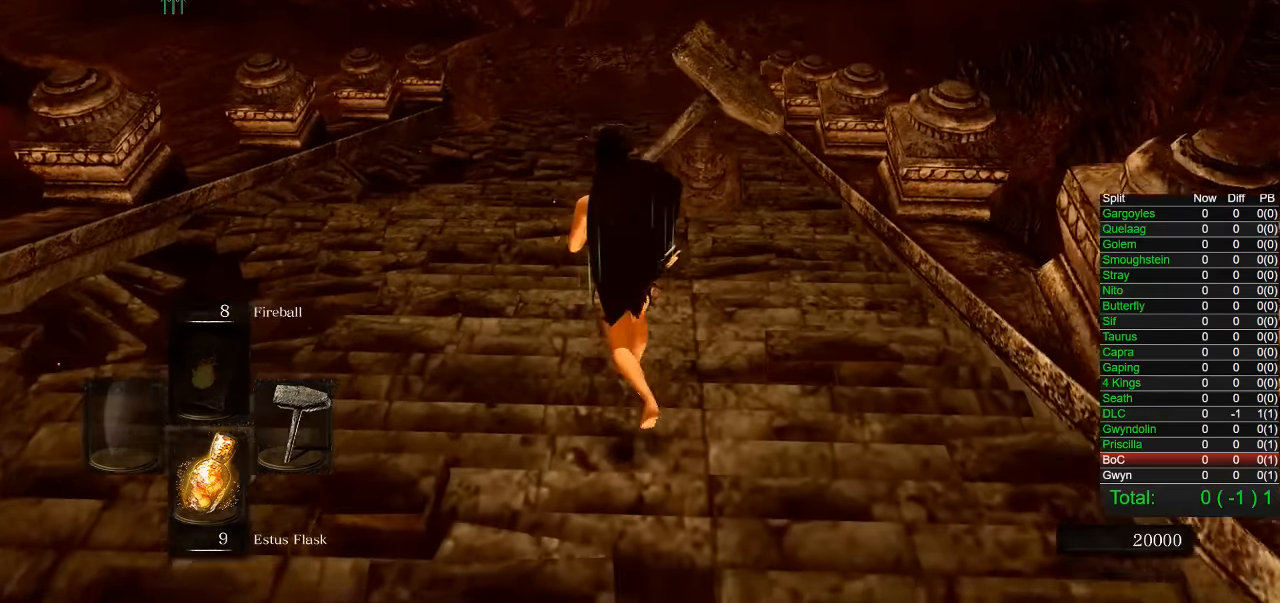
{"buttons": ["CIRCLE"], "left_stick": "up", "right_stick": "right", "button_events": []}
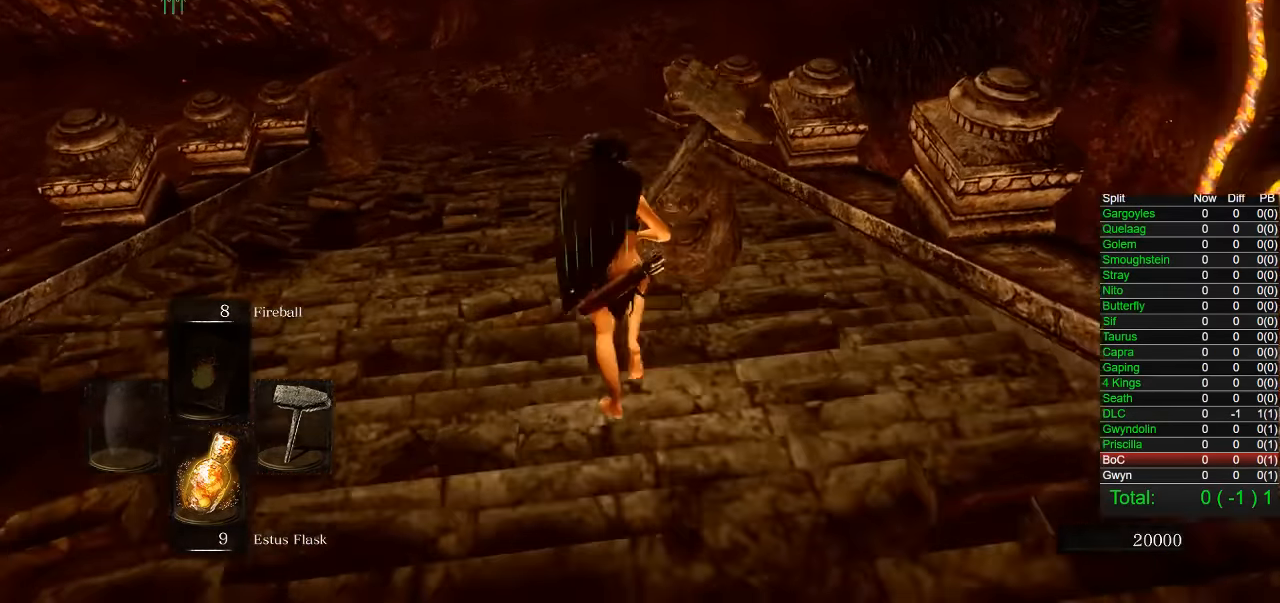
{"buttons": ["CIRCLE"], "left_stick": "up", "right_stick": "center", "button_events": []}
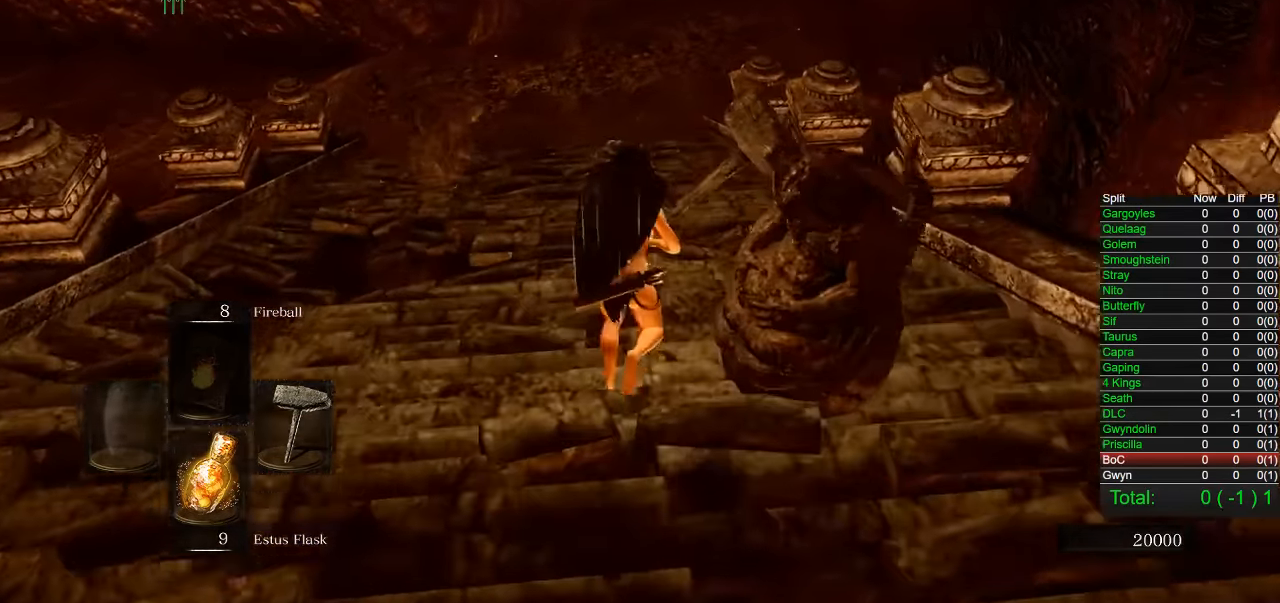
{"buttons": ["CIRCLE"], "left_stick": "up", "right_stick": "center", "button_events": []}
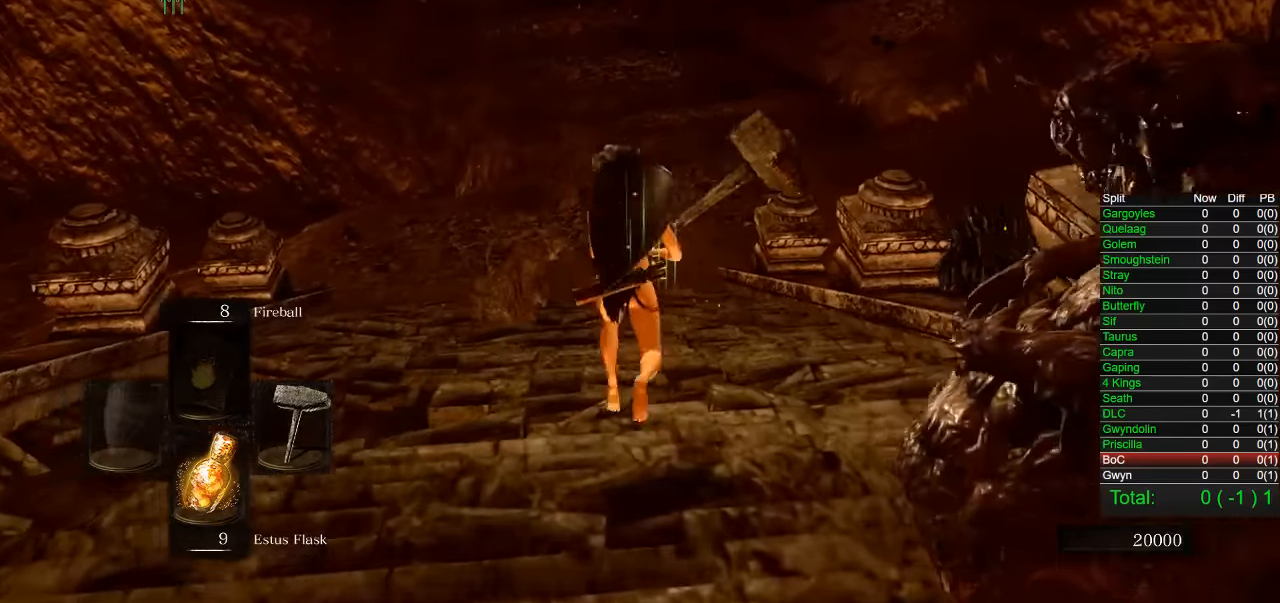
{"buttons": ["CIRCLE"], "left_stick": "up", "right_stick": "center", "button_events": []}
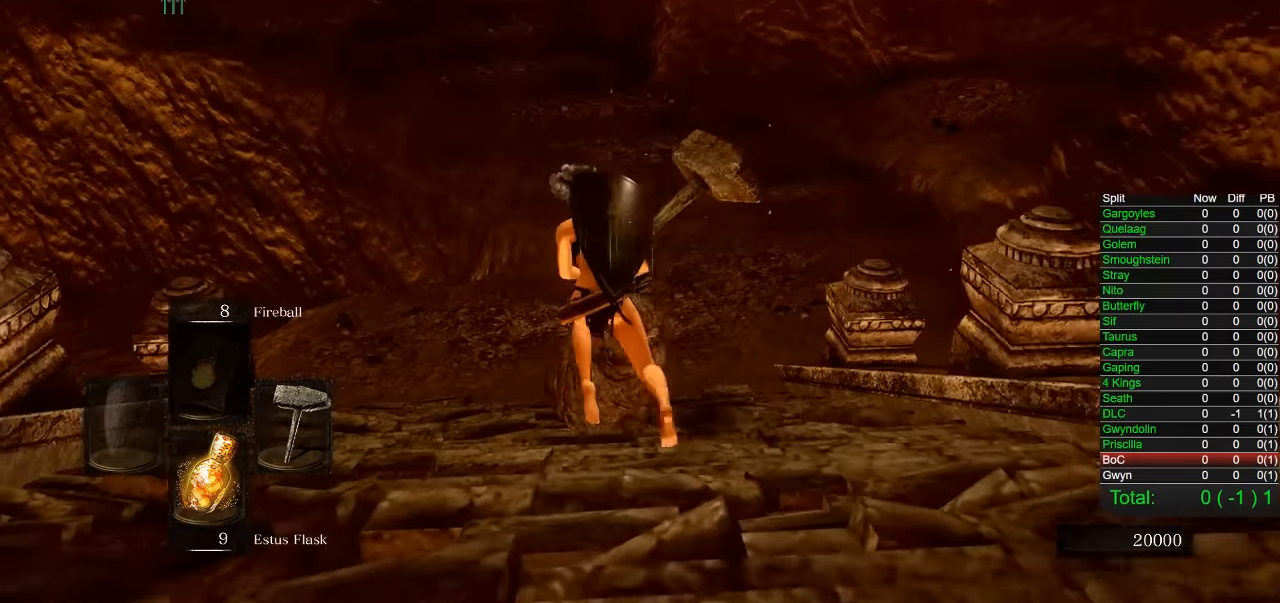
{"buttons": ["CIRCLE"], "left_stick": "up", "right_stick": "center", "button_events": []}
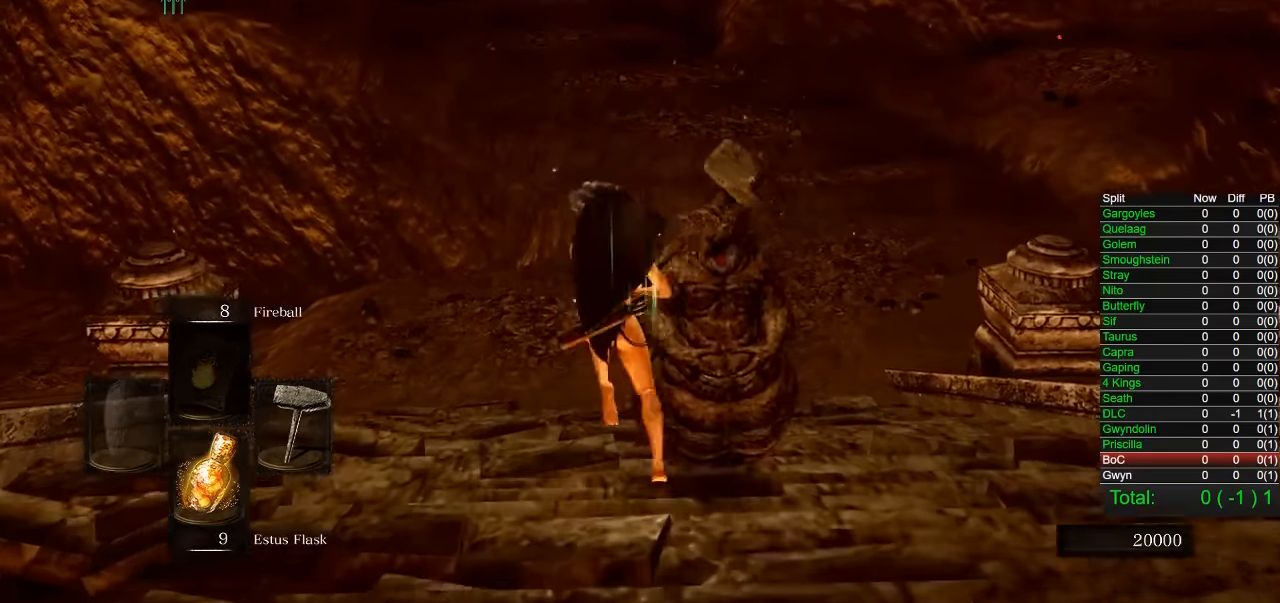
{"buttons": [], "left_stick": "up", "right_stick": "center", "button_events": [[266, "CIRCLE", "up"]]}